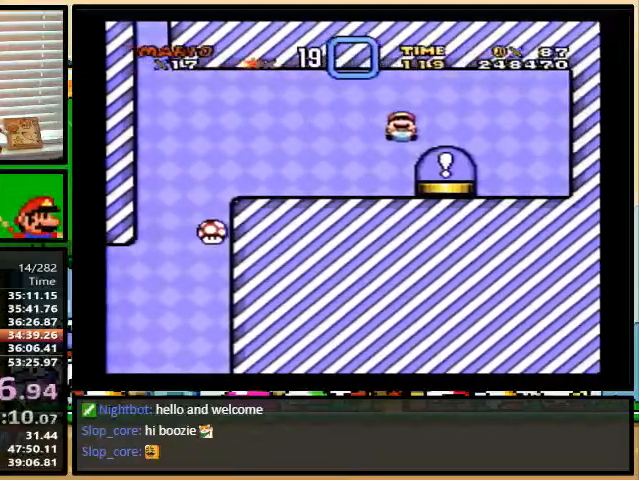
Gameplay with a controller (Nintendo layout); each line is a JSON object with the inputs held at the frame after it. "events" lists button and stick changes between this image and that frame as [ms after this image, input, new state], when the widget could be followed in between. Not read: L1 L3 R1 R3.
{"buttons": [], "events": [[67, "Y", "up"], [133, "DPAD_DOWN", "up"], [133, "DPAD_RIGHT", "up"]]}
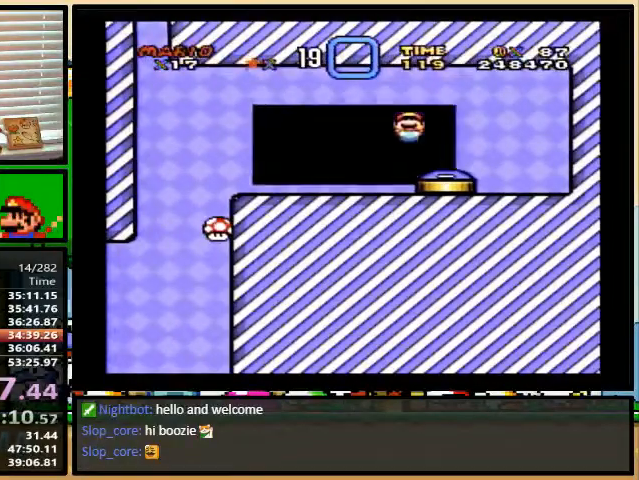
{"buttons": [], "events": []}
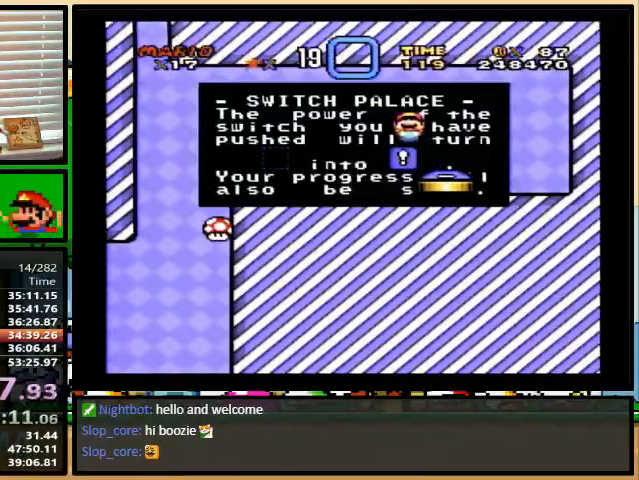
{"buttons": [], "events": []}
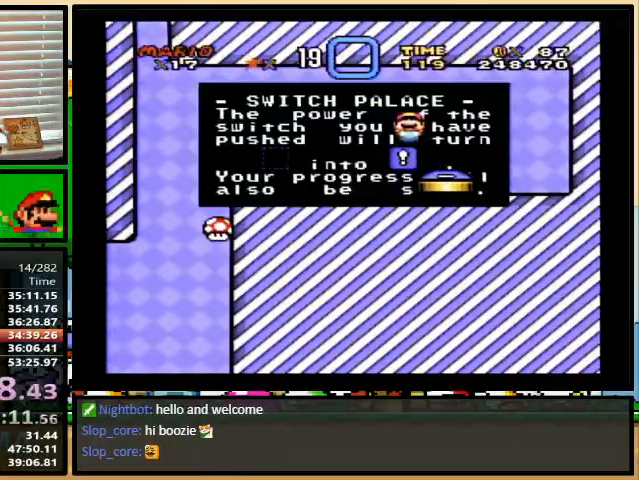
{"buttons": [], "events": []}
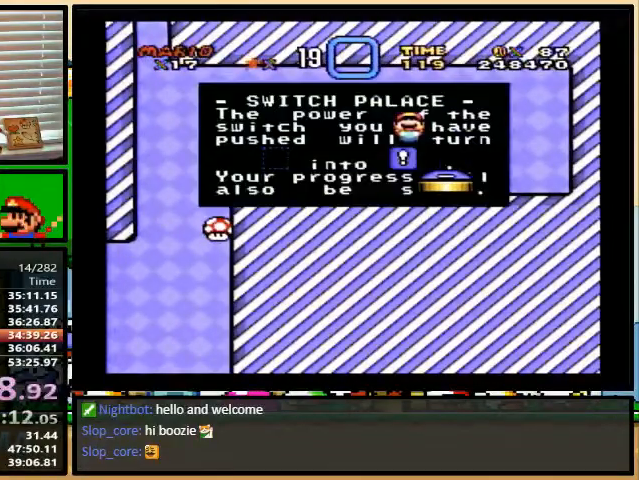
{"buttons": [], "events": []}
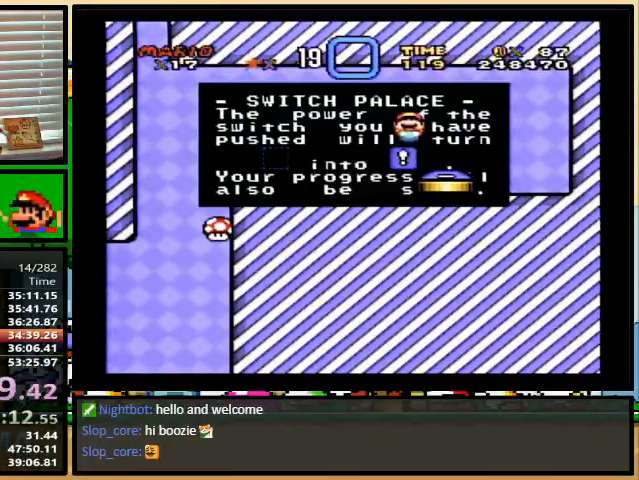
{"buttons": [], "events": []}
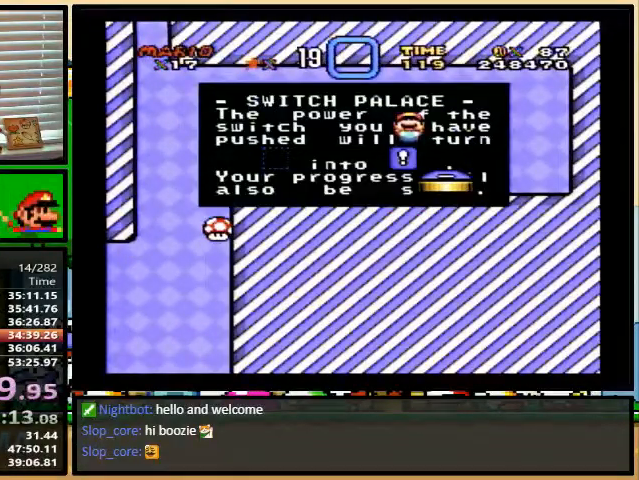
{"buttons": [], "events": []}
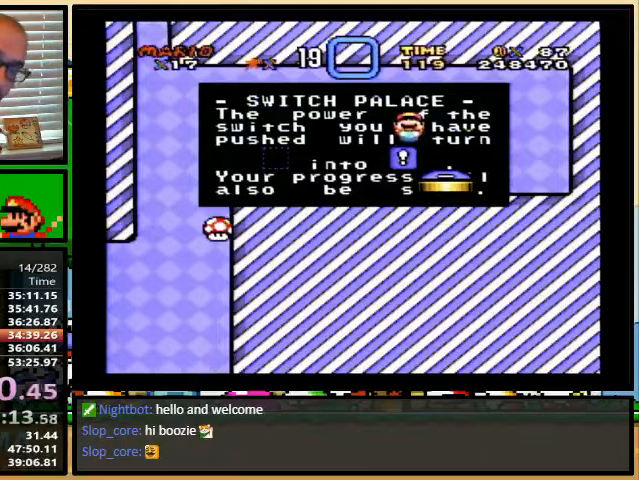
{"buttons": [], "events": []}
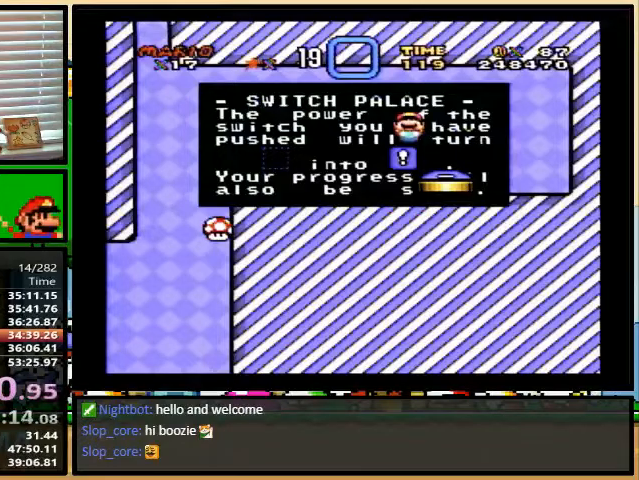
{"buttons": ["X"], "events": [[367, "A", "down"], [467, "X", "down"], [500, "A", "up"]]}
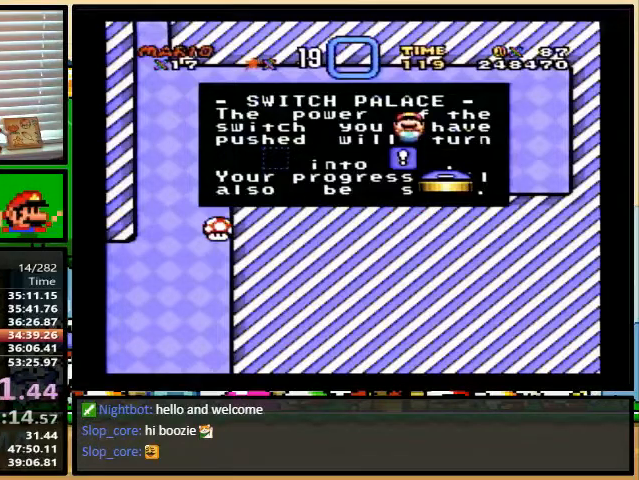
{"buttons": ["B", "X"], "events": [[33, "Y", "down"], [67, "B", "down"], [67, "Y", "up"], [100, "X", "up"], [133, "A", "down"], [167, "A", "up"], [167, "Y", "down"], [200, "X", "down"], [233, "A", "down"], [233, "Y", "up"], [300, "A", "up"], [300, "Y", "down"], [367, "A", "down"], [367, "Y", "up"], [400, "B", "up"], [400, "X", "up"], [467, "A", "up"], [500, "B", "down"], [500, "X", "down"]]}
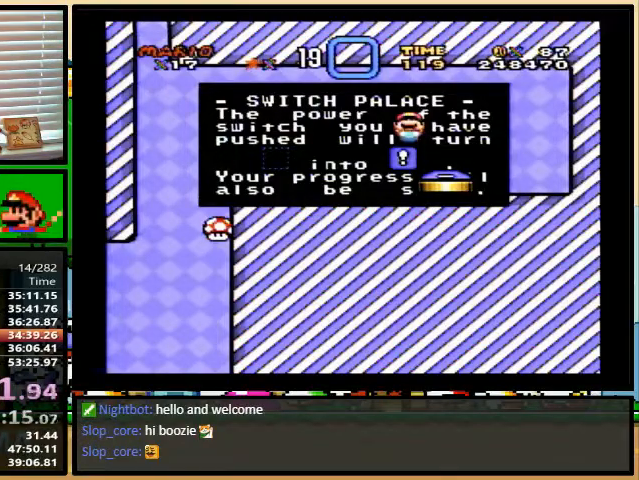
{"buttons": [], "events": [[33, "B", "up"], [167, "X", "up"]]}
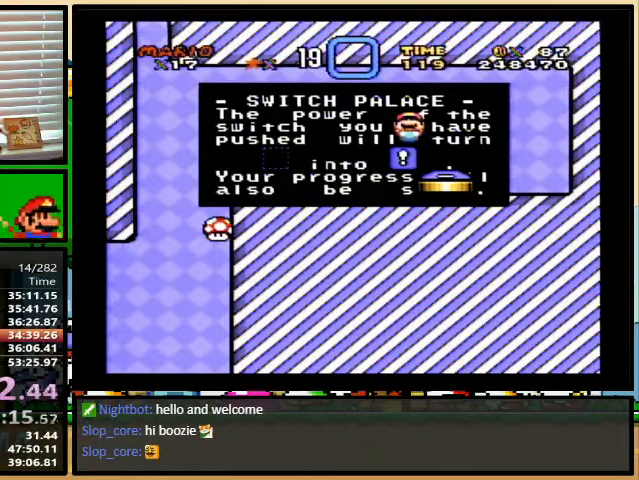
{"buttons": [], "events": []}
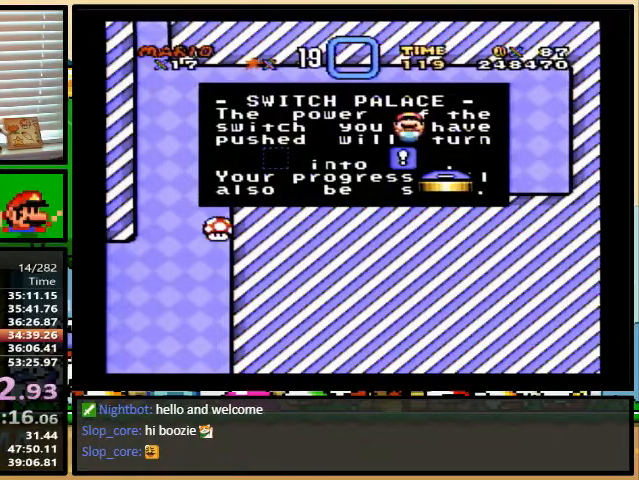
{"buttons": [], "events": []}
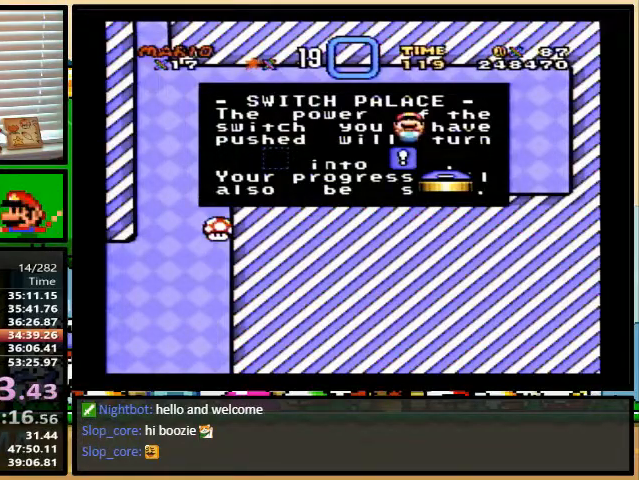
{"buttons": [], "events": []}
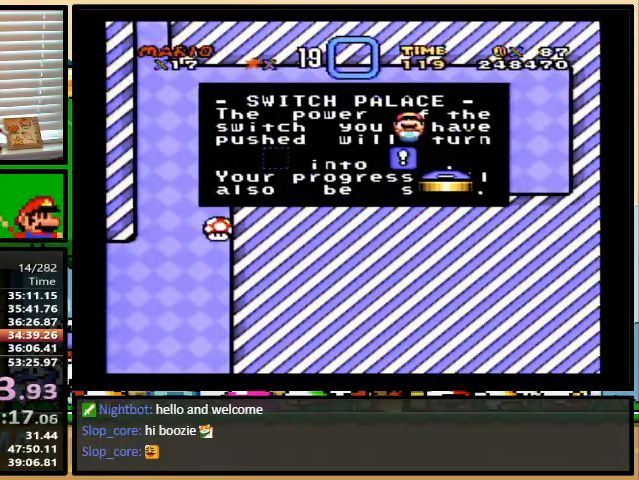
{"buttons": [], "events": []}
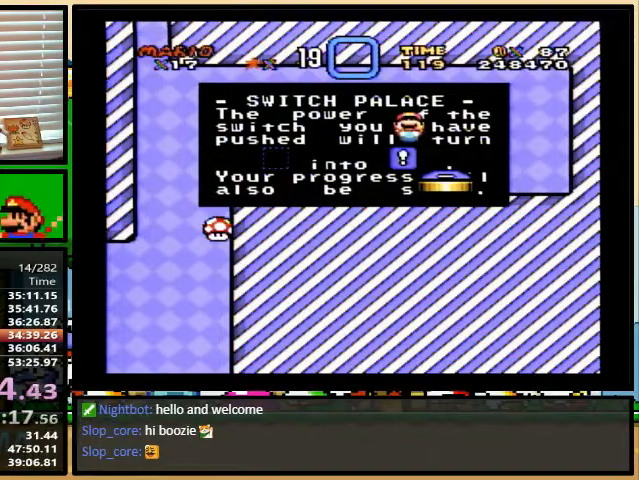
{"buttons": ["X"], "events": [[100, "B", "down"], [133, "A", "down"], [133, "B", "up"], [167, "A", "up"], [167, "X", "down"], [167, "Y", "down"], [233, "Y", "up"], [267, "A", "down"], [267, "X", "up"], [333, "A", "up"], [333, "X", "down"], [333, "Y", "down"], [367, "Y", "up"], [433, "X", "up"], [433, "Y", "down"], [467, "A", "down"], [500, "A", "up"], [500, "X", "down"], [500, "Y", "up"]]}
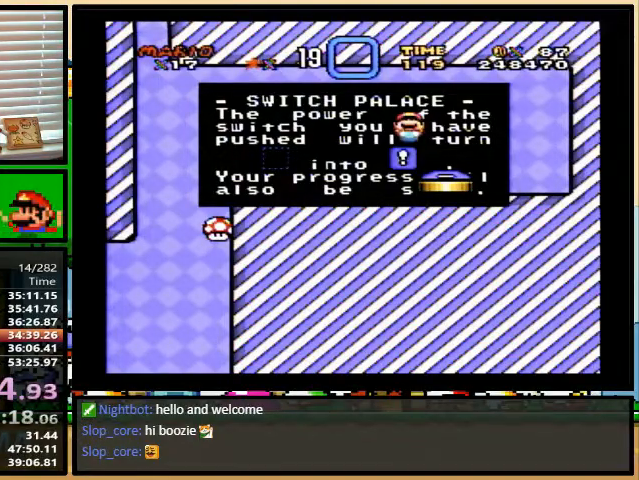
{"buttons": ["A", "Y"], "events": [[67, "Y", "down"], [133, "X", "up"], [133, "Y", "up"], [200, "X", "down"], [200, "Y", "down"], [233, "Y", "up"], [267, "B", "down"], [300, "B", "up"], [300, "X", "up"], [300, "Y", "down"], [333, "A", "down"], [333, "Y", "up"], [367, "A", "up"], [367, "B", "down"], [367, "X", "down"], [367, "Y", "down"], [400, "B", "up"], [433, "Y", "up"], [467, "X", "up"], [500, "A", "down"], [500, "Y", "down"]]}
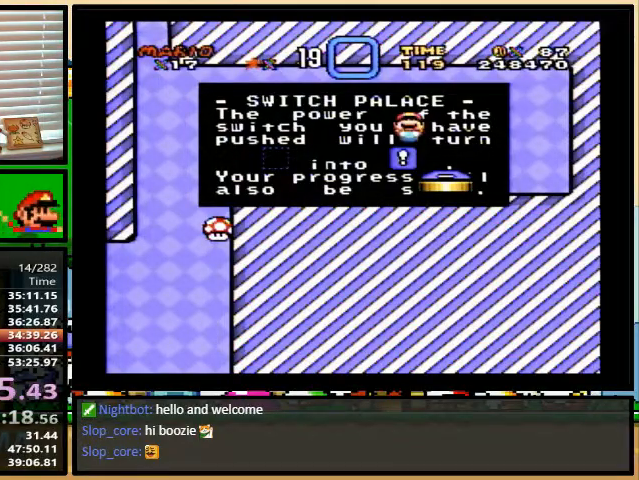
{"buttons": ["X"], "events": [[33, "A", "up"], [67, "X", "down"], [67, "Y", "up"], [133, "Y", "down"], [167, "X", "up"], [200, "A", "down"], [200, "Y", "up"], [267, "A", "up"], [267, "X", "down"], [333, "A", "down"], [333, "X", "up"], [333, "Y", "down"], [400, "Y", "up"], [433, "A", "up"], [433, "B", "down"], [433, "X", "down"], [467, "B", "up"], [467, "Y", "down"], [500, "Y", "up"]]}
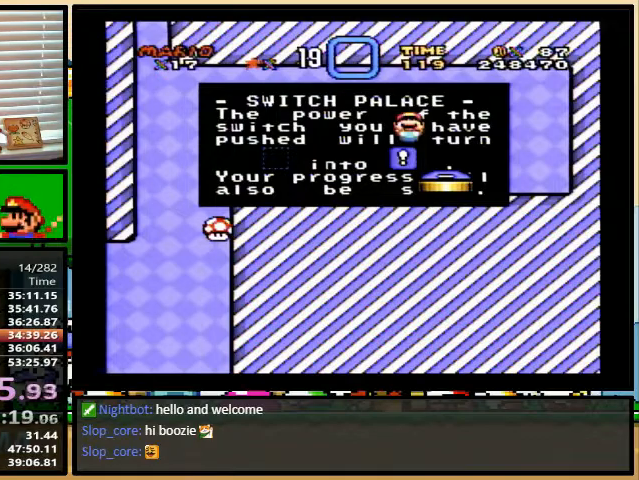
{"buttons": ["X", "Y"], "events": [[33, "X", "up"], [67, "Y", "down"], [133, "X", "down"], [133, "Y", "up"], [200, "Y", "down"], [233, "X", "up"], [233, "Y", "up"], [267, "Y", "down"], [333, "X", "down"], [333, "Y", "up"], [367, "B", "down"], [400, "X", "up"], [400, "Y", "down"], [433, "A", "down"], [433, "B", "up"], [433, "Y", "up"], [500, "A", "up"], [500, "X", "down"], [500, "Y", "down"]]}
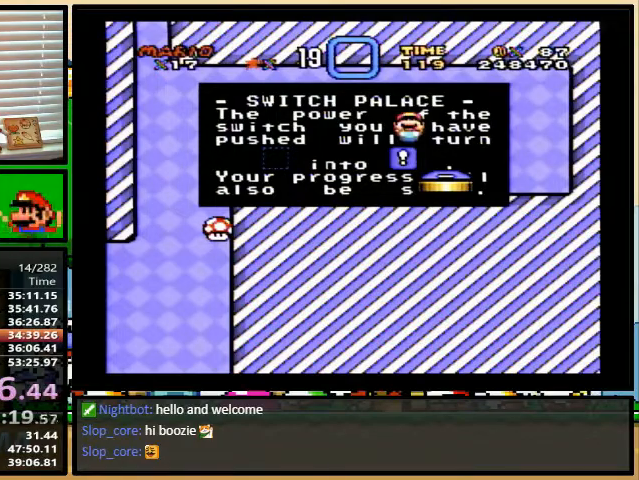
{"buttons": ["A"], "events": [[33, "Y", "up"], [100, "B", "down"], [100, "X", "up"], [133, "A", "down"], [133, "B", "up"], [200, "A", "up"], [200, "X", "down"], [233, "B", "down"], [233, "Y", "down"], [267, "B", "up"], [300, "X", "up"], [300, "Y", "up"], [333, "X", "down"], [333, "Y", "down"], [367, "Y", "up"], [433, "Y", "down"], [467, "X", "up"], [500, "A", "down"], [500, "Y", "up"]]}
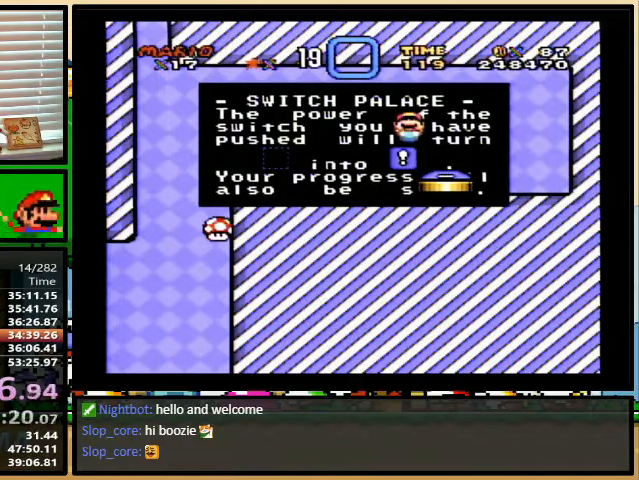
{"buttons": ["X"], "events": [[33, "B", "down"], [67, "A", "up"], [67, "X", "down"], [167, "B", "up"], [167, "X", "up"], [167, "Y", "down"], [200, "A", "down"], [200, "Y", "up"], [267, "A", "up"], [267, "B", "down"], [267, "X", "down"], [300, "B", "up"], [333, "B", "down"], [333, "X", "up"], [367, "A", "down"], [367, "B", "up"], [367, "Y", "down"], [400, "Y", "up"], [433, "A", "up"], [433, "X", "down"]]}
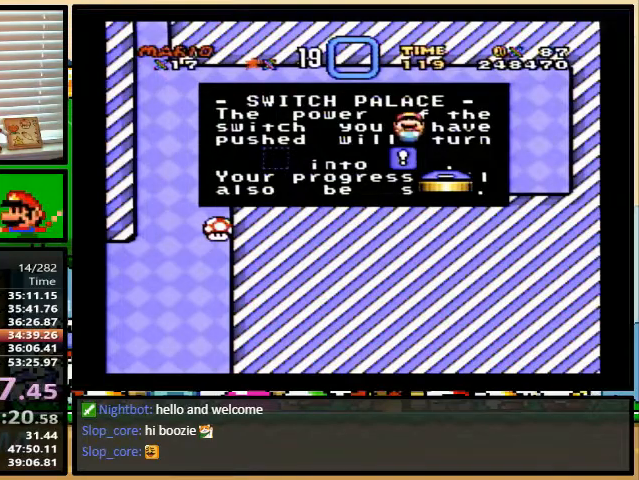
{"buttons": ["X"], "events": [[33, "X", "up"], [67, "A", "down"], [100, "Y", "down"], [133, "A", "up"], [133, "X", "down"], [133, "Y", "up"], [200, "B", "down"], [233, "B", "up"], [233, "X", "up"], [233, "Y", "down"], [267, "A", "down"], [267, "Y", "up"], [300, "A", "up"], [300, "X", "down"], [300, "Y", "down"], [333, "Y", "up"], [400, "X", "up"], [400, "Y", "down"], [467, "A", "down"], [467, "Y", "up"], [500, "A", "up"], [500, "X", "down"]]}
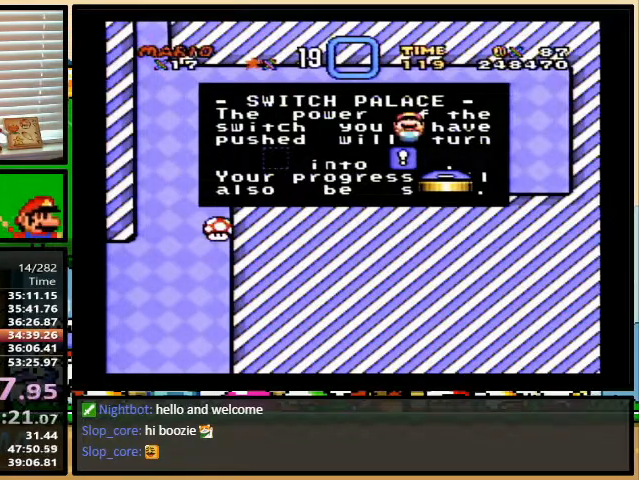
{"buttons": ["X"], "events": [[33, "Y", "down"], [67, "Y", "up"], [100, "X", "up"], [133, "A", "down"], [133, "Y", "down"], [167, "Y", "up"], [200, "X", "down"], [233, "A", "up"], [267, "Y", "down"], [300, "X", "up"], [300, "Y", "up"], [333, "A", "down"], [333, "Y", "down"], [367, "A", "up"], [367, "Y", "up"], [400, "X", "down"]]}
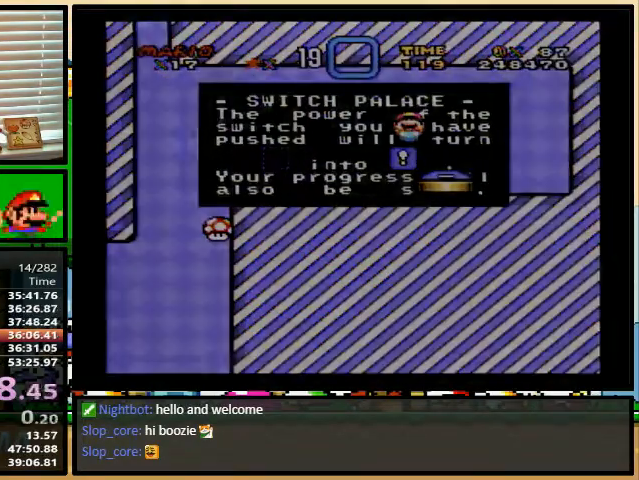
{"buttons": ["X"], "events": []}
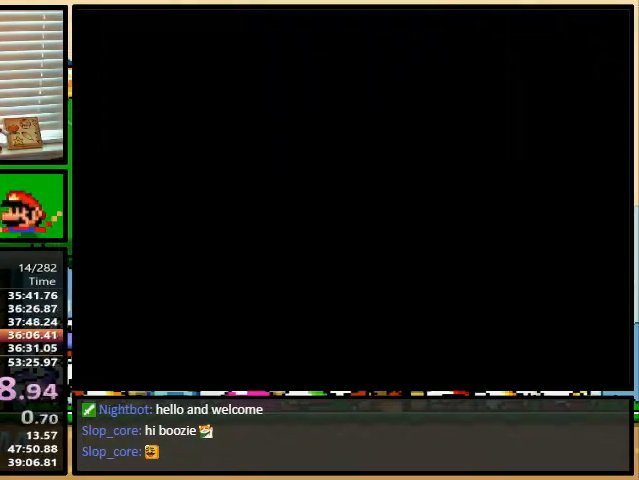
{"buttons": ["X"], "events": []}
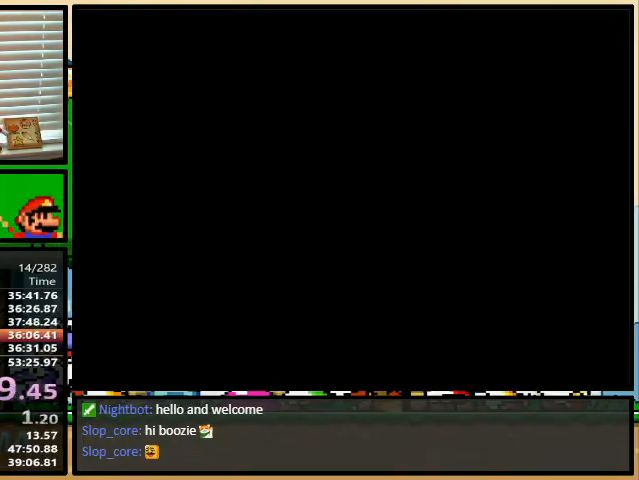
{"buttons": ["X"], "events": []}
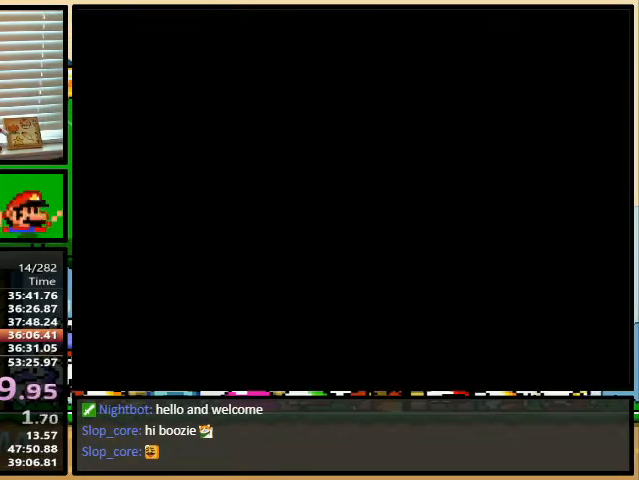
{"buttons": [], "events": [[467, "X", "up"]]}
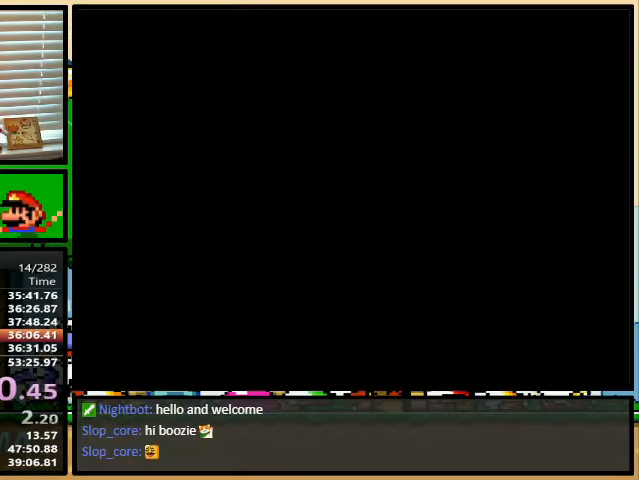
{"buttons": [], "events": []}